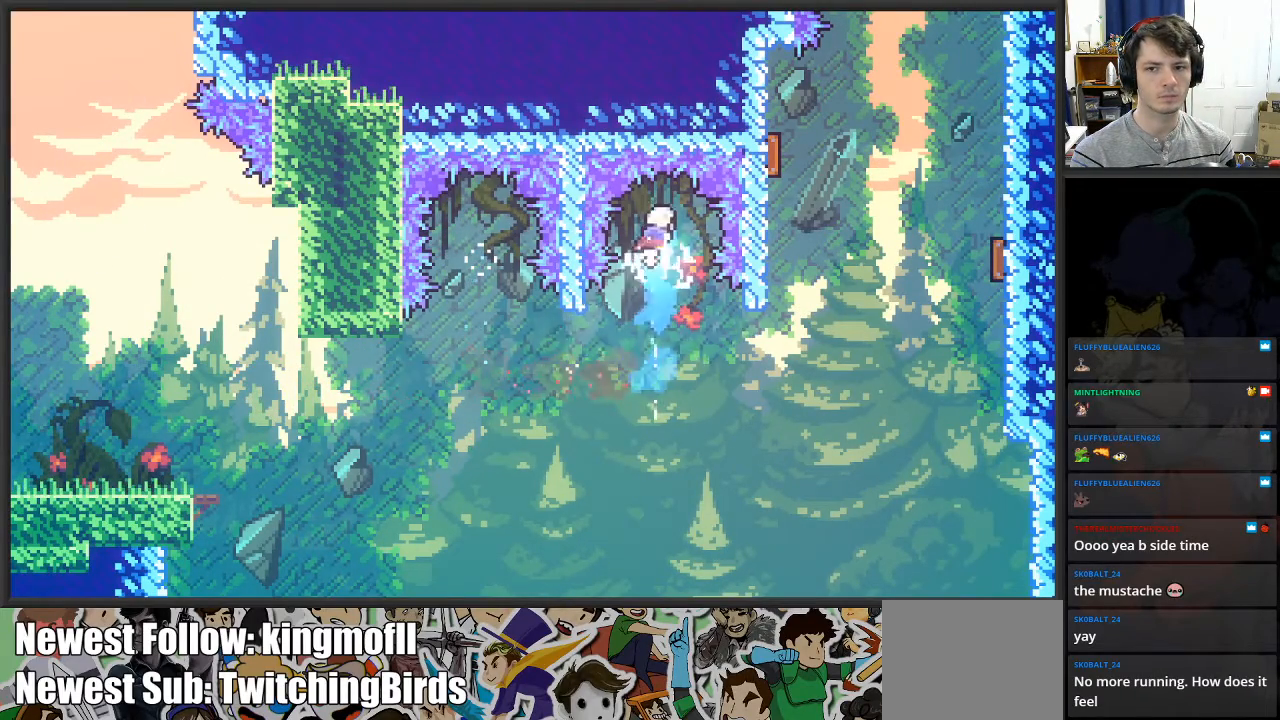
Gameplay with a controller (Xbox layout); each line is a JSON object with the inputs held at the frame after it. "events" lists button and stick changes between this image and that frame as [ms after this image, input, new state], when the widget could be followed in between.
{"buttons": ["X"], "left_stick": "right", "right_stick": "center", "events": [[217, "left_stick", "right"], [500, "X", "down"]]}
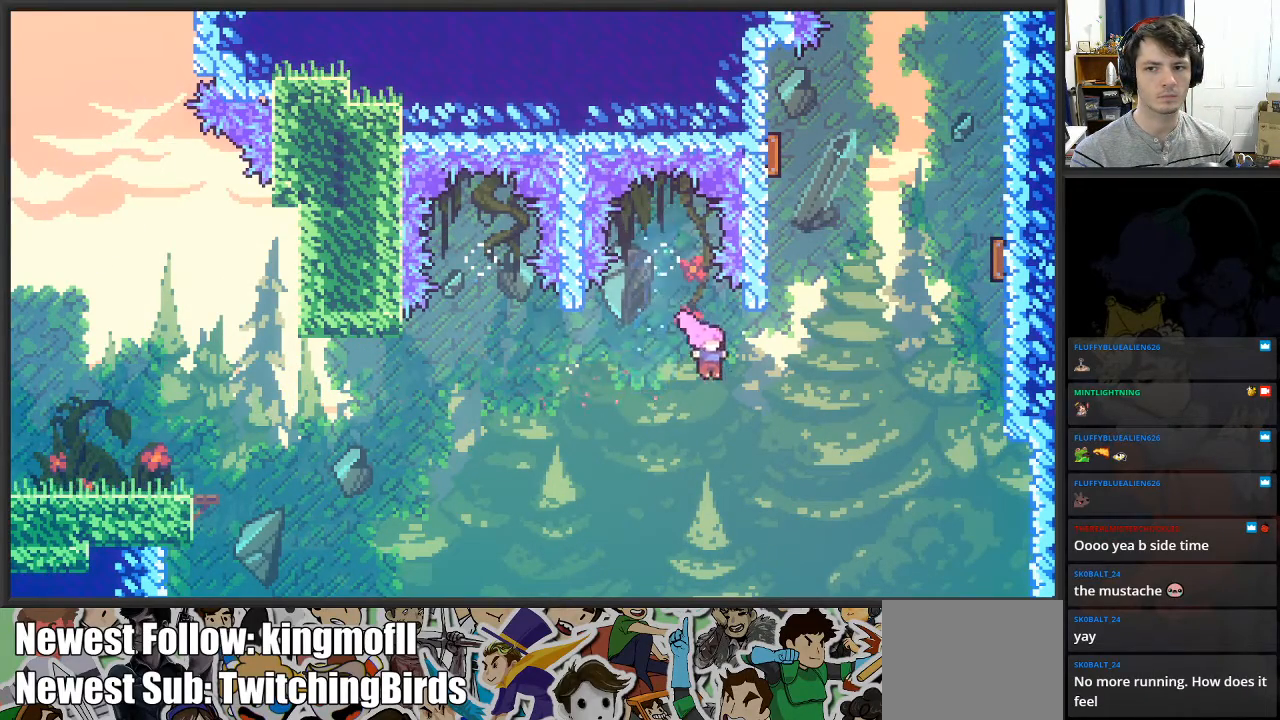
{"buttons": ["X", "L2"], "left_stick": "up-right", "right_stick": "center", "events": [[150, "X", "up"], [267, "left_stick", "up-right"], [300, "L2", "down"], [350, "X", "down"]]}
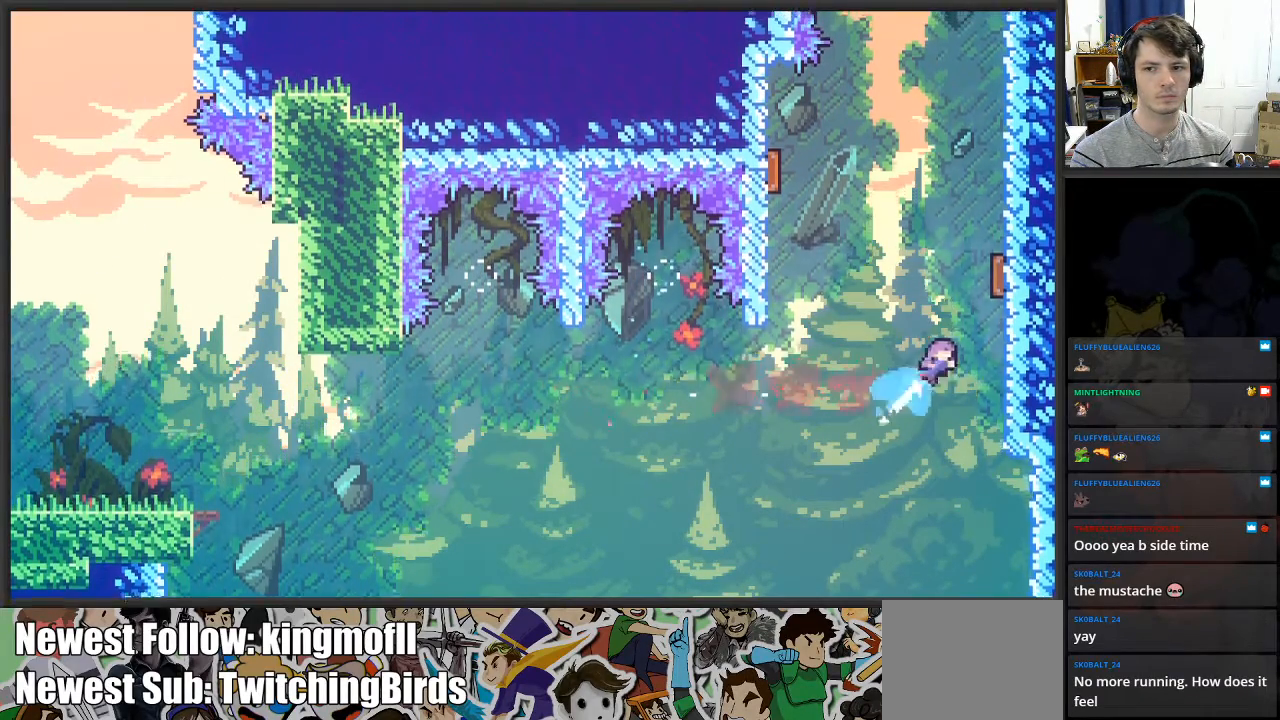
{"buttons": ["L2"], "left_stick": "up", "right_stick": "center", "events": [[17, "X", "up"], [267, "left_stick", "left"], [483, "left_stick", "up"]]}
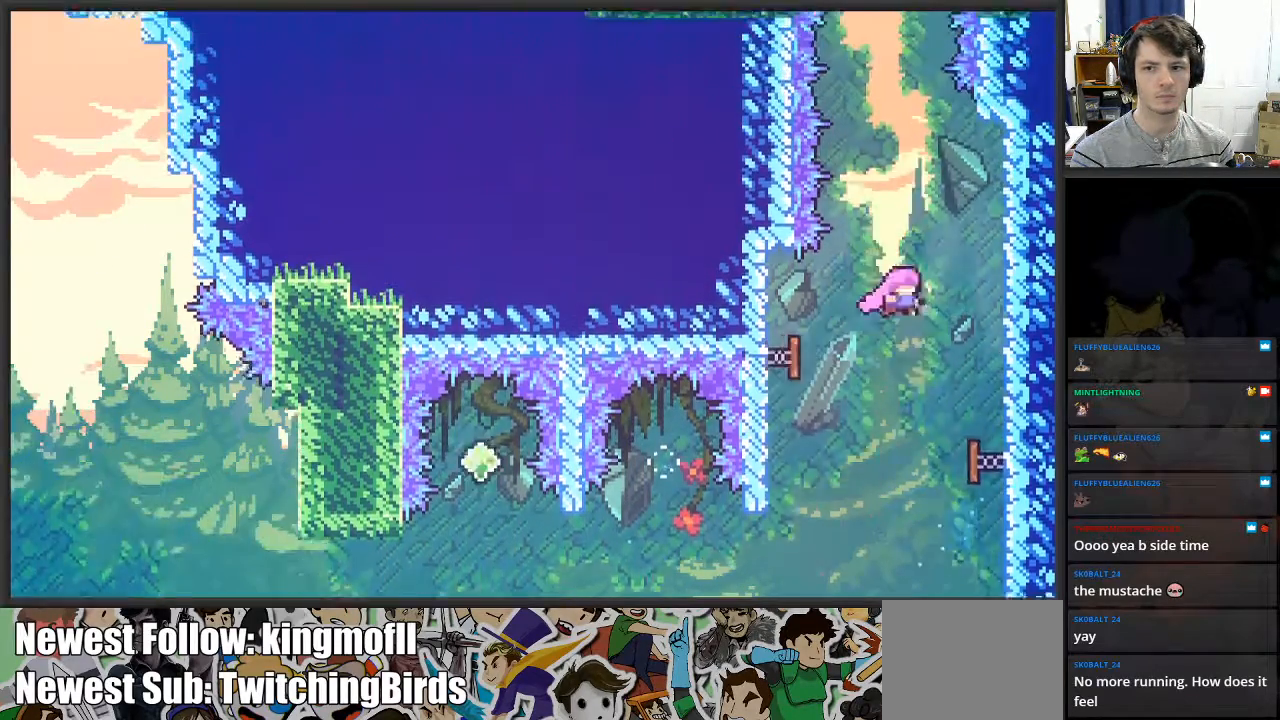
{"buttons": ["L2"], "left_stick": "up", "right_stick": "center", "events": [[17, "left_stick", "up-right"], [417, "left_stick", "up"]]}
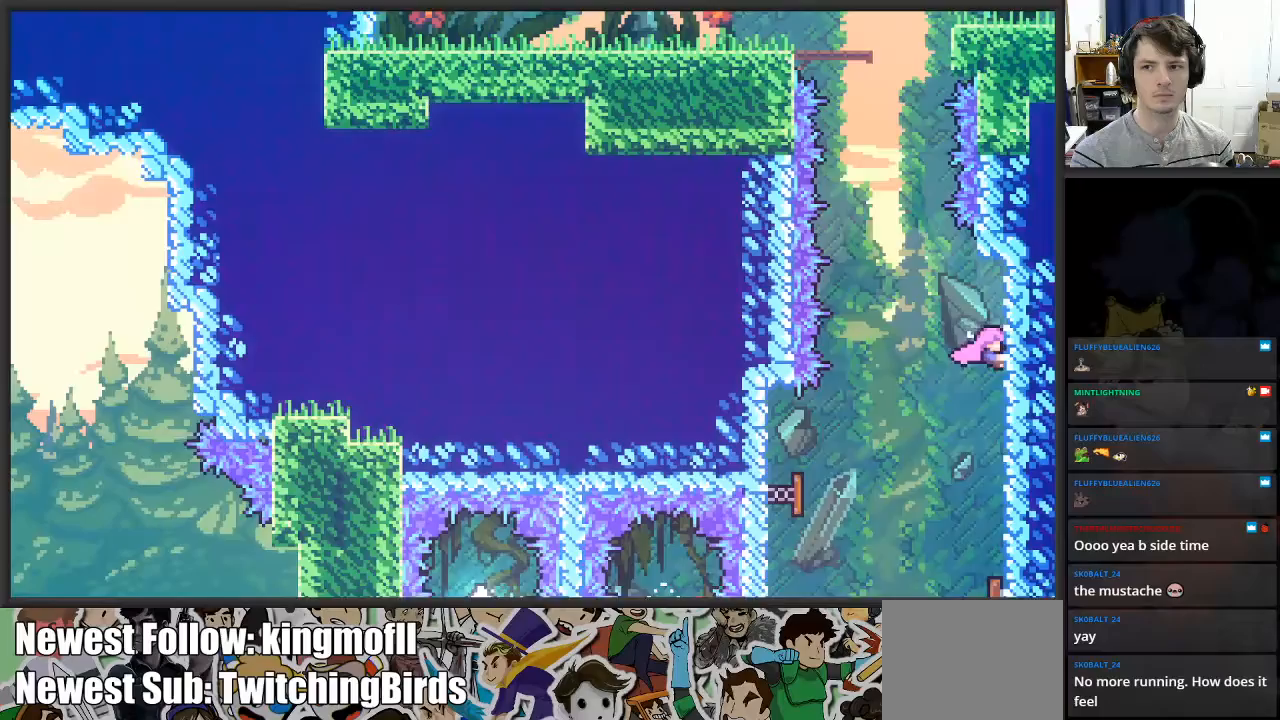
{"buttons": ["L2"], "left_stick": "up", "right_stick": "center", "events": [[167, "left_stick", "center"], [300, "left_stick", "left"], [333, "A", "down"], [500, "A", "up"], [500, "left_stick", "up"]]}
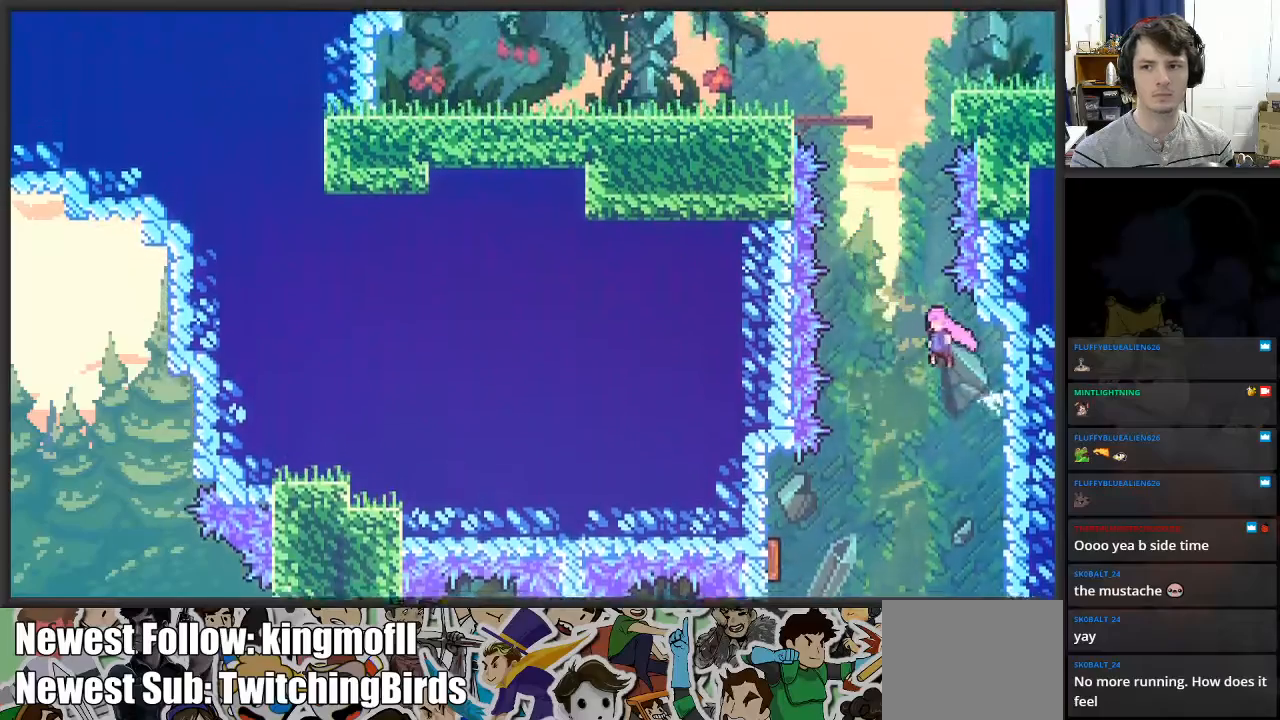
{"buttons": ["X", "L2"], "left_stick": "up-left", "right_stick": "center", "events": [[83, "X", "down"], [267, "X", "up"], [367, "X", "down"], [500, "left_stick", "up-left"]]}
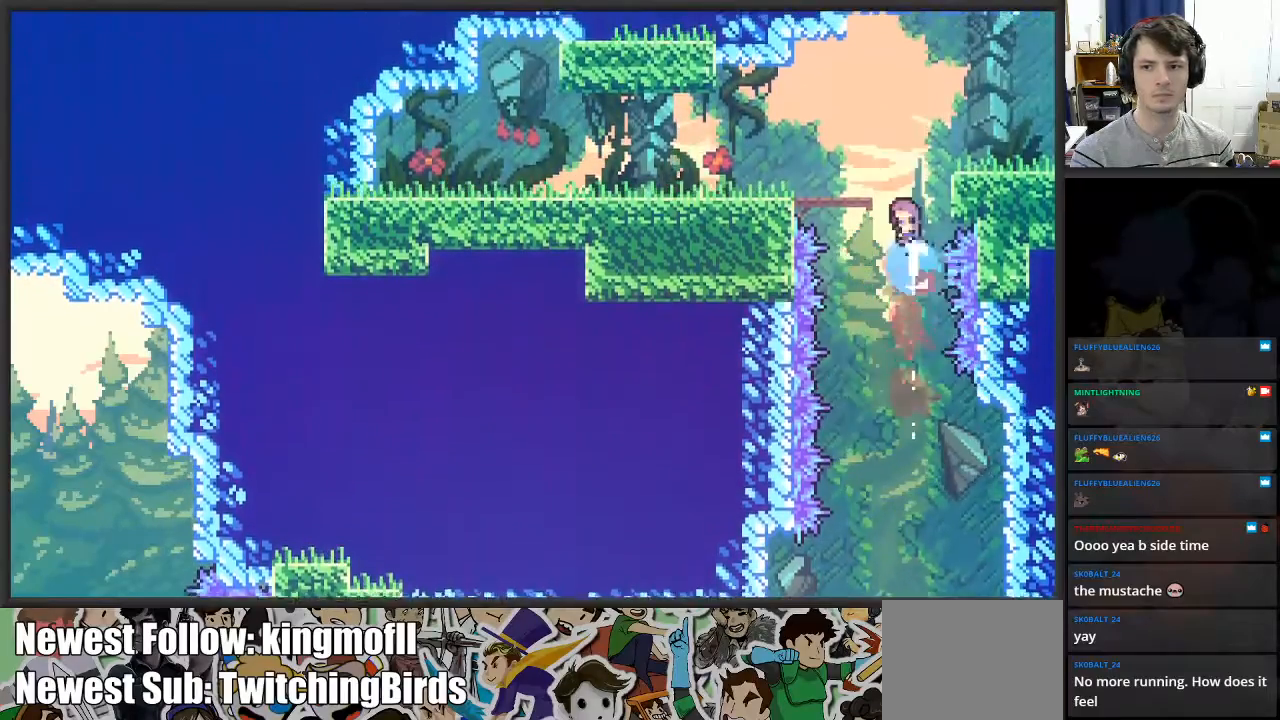
{"buttons": [], "left_stick": "left", "right_stick": "center", "events": [[83, "X", "up"], [100, "left_stick", "left"], [367, "L2", "up"]]}
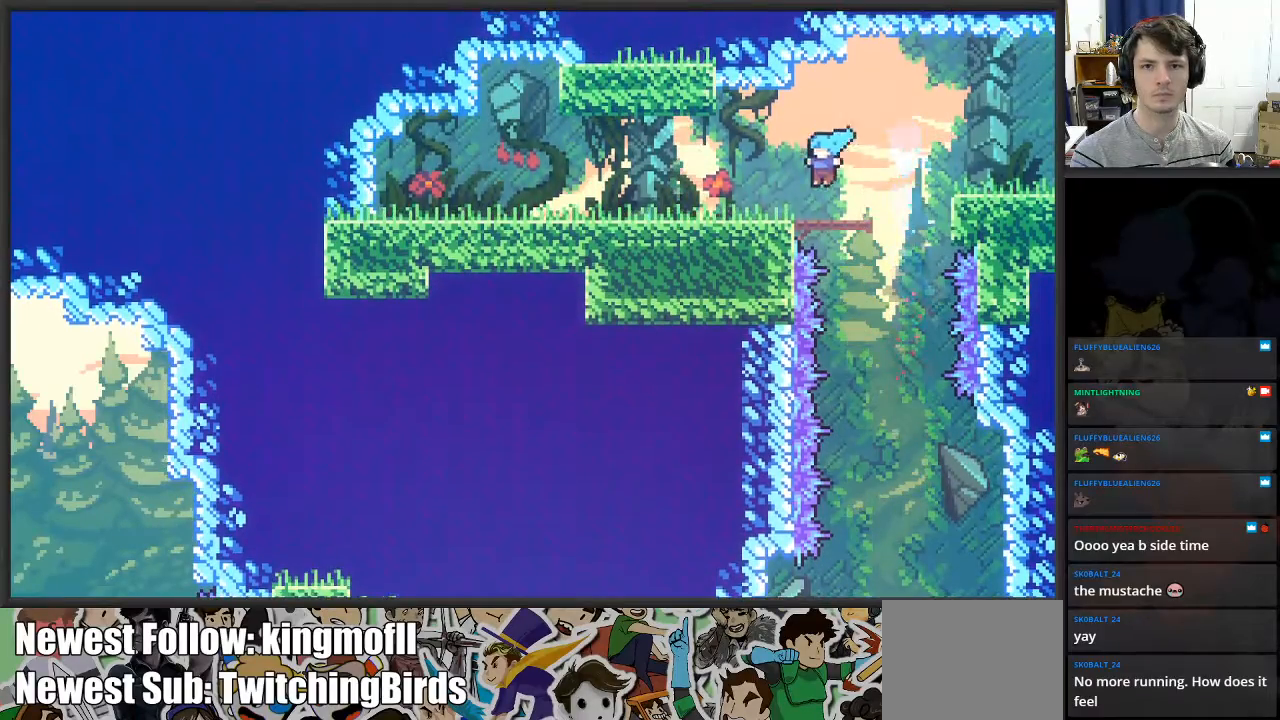
{"buttons": ["X"], "left_stick": "left", "right_stick": "center", "events": [[450, "X", "down"]]}
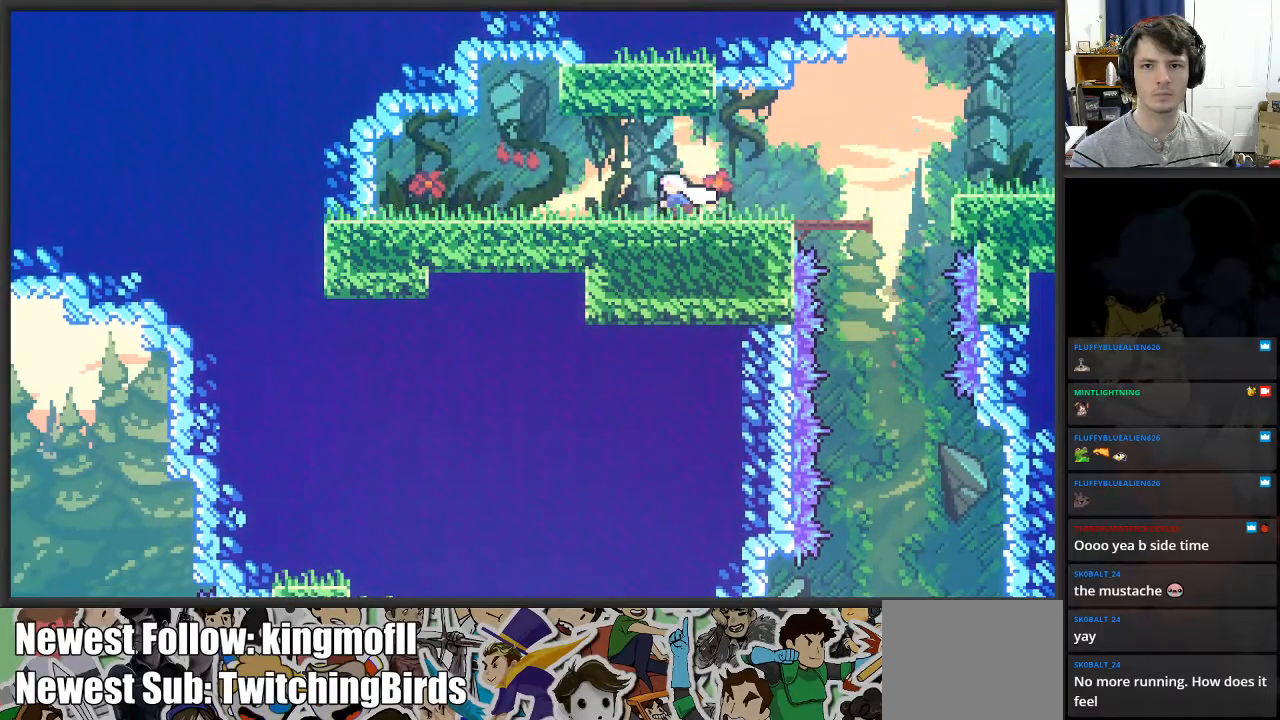
{"buttons": ["A", "X"], "left_stick": "up", "right_stick": "center", "events": [[117, "A", "down"], [217, "left_stick", "up-left"], [350, "left_stick", "up"]]}
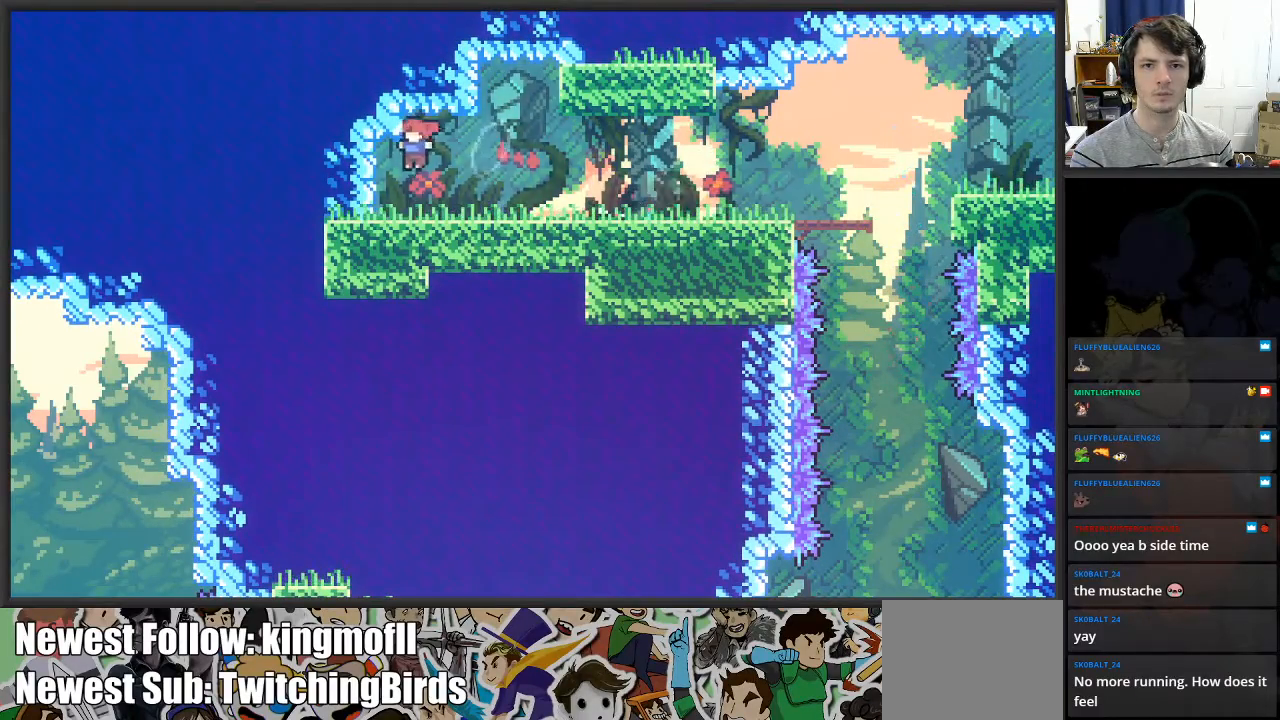
{"buttons": [], "left_stick": "left", "right_stick": "center", "events": [[17, "A", "up"], [17, "X", "up"], [117, "left_stick", "up-left"], [300, "A", "down"], [333, "left_stick", "left"], [483, "A", "up"]]}
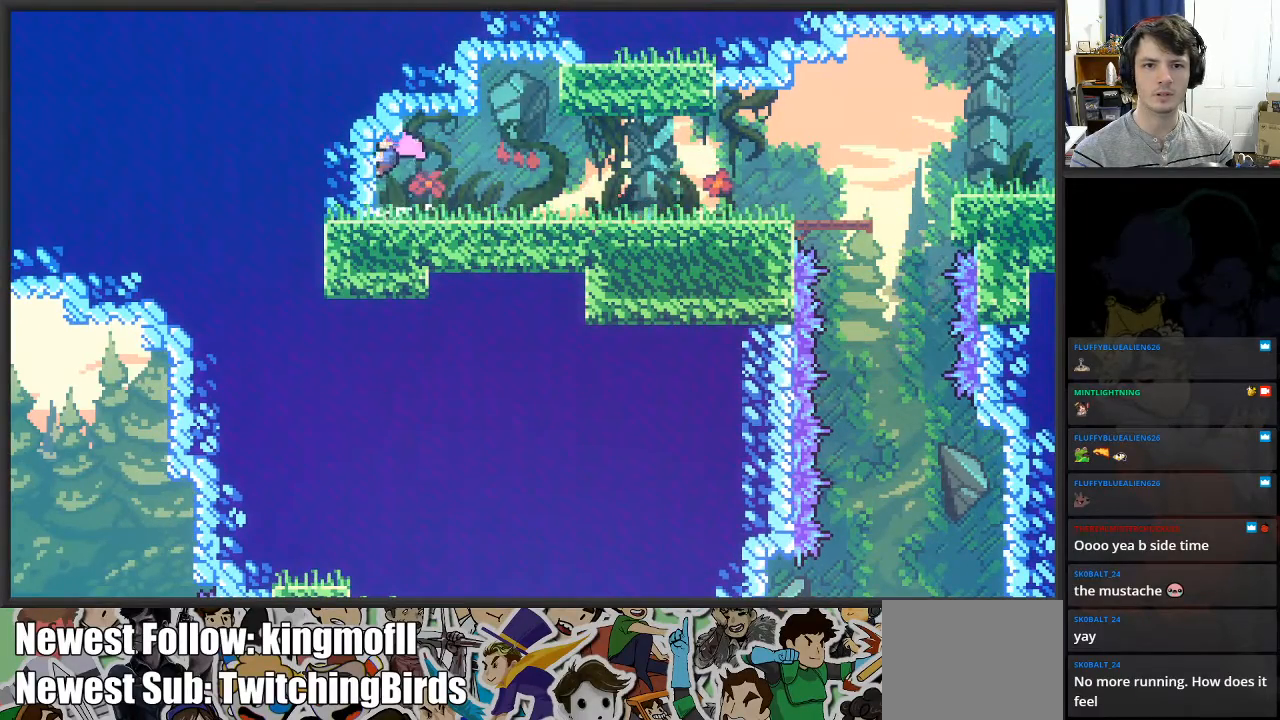
{"buttons": [], "left_stick": "right", "right_stick": "center", "events": [[250, "X", "down"], [383, "X", "up"], [450, "left_stick", "up"], [500, "left_stick", "right"]]}
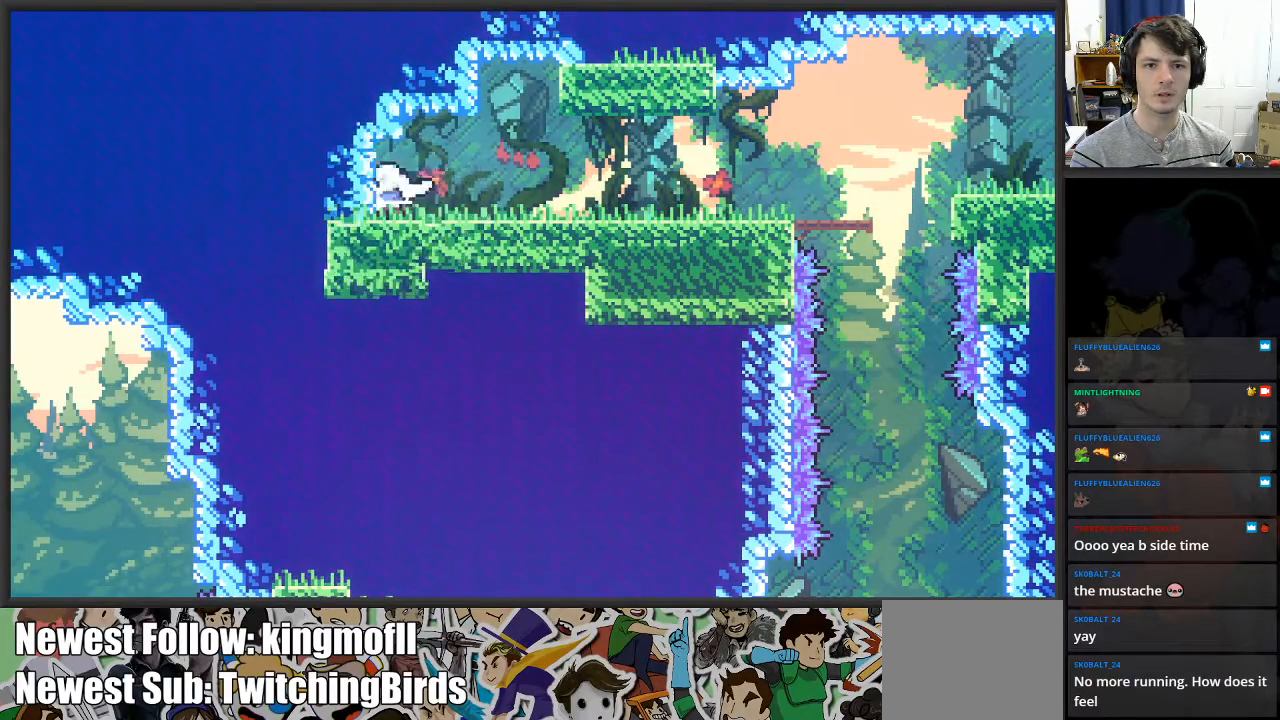
{"buttons": ["A", "X"], "left_stick": "up", "right_stick": "center", "events": [[250, "A", "down"], [283, "left_stick", "up-right"], [450, "left_stick", "up"], [500, "X", "down"]]}
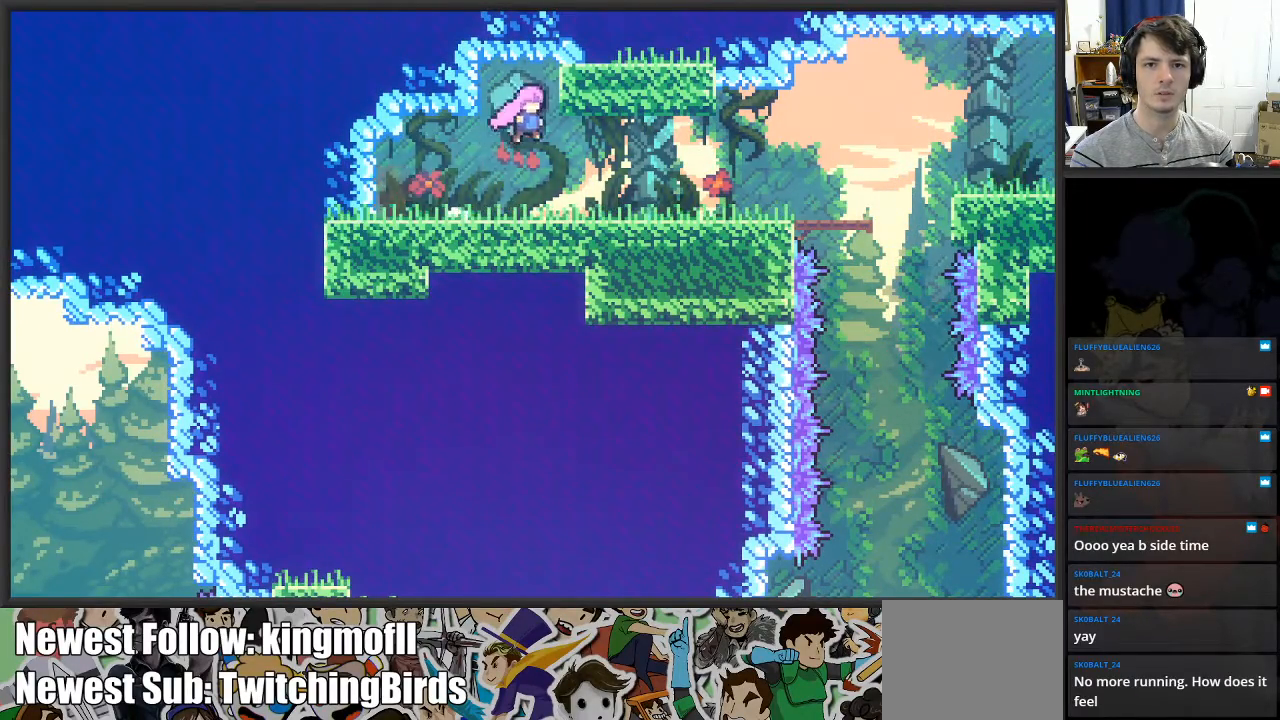
{"buttons": [], "left_stick": "up-left", "right_stick": "center", "events": [[50, "A", "up"], [133, "X", "up"], [367, "left_stick", "up-left"]]}
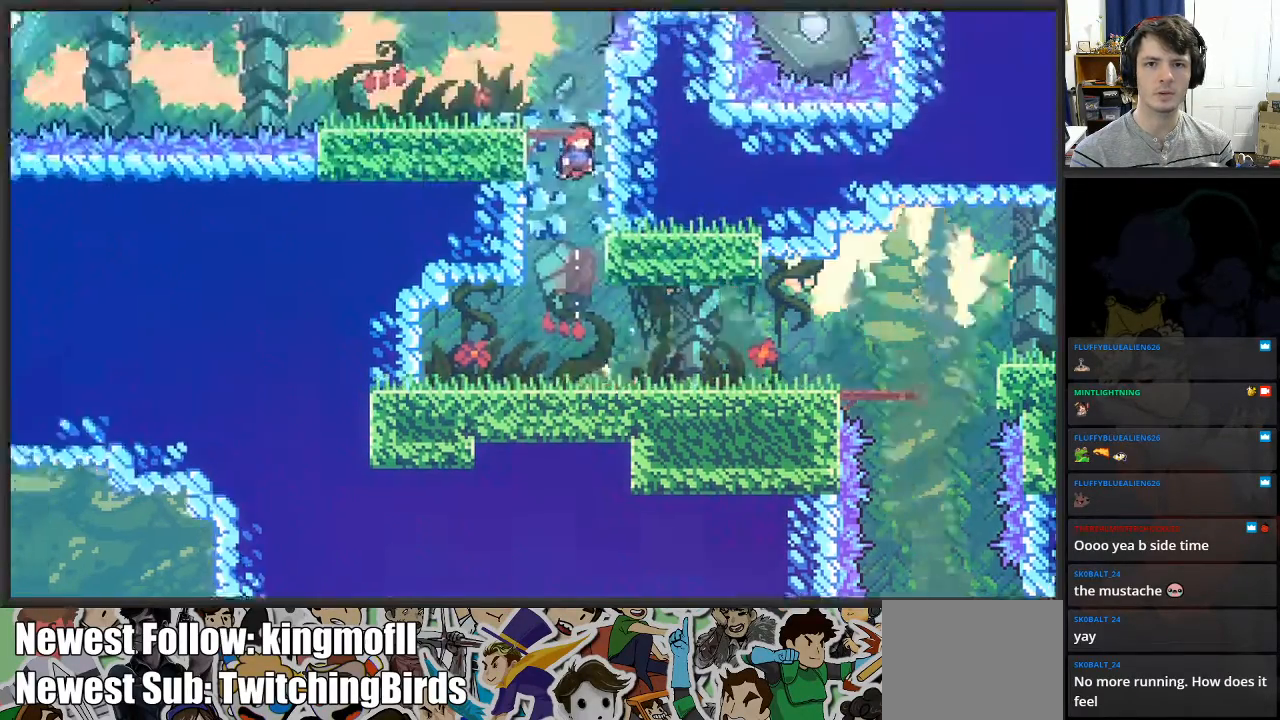
{"buttons": [], "left_stick": "up-left", "right_stick": "center", "events": []}
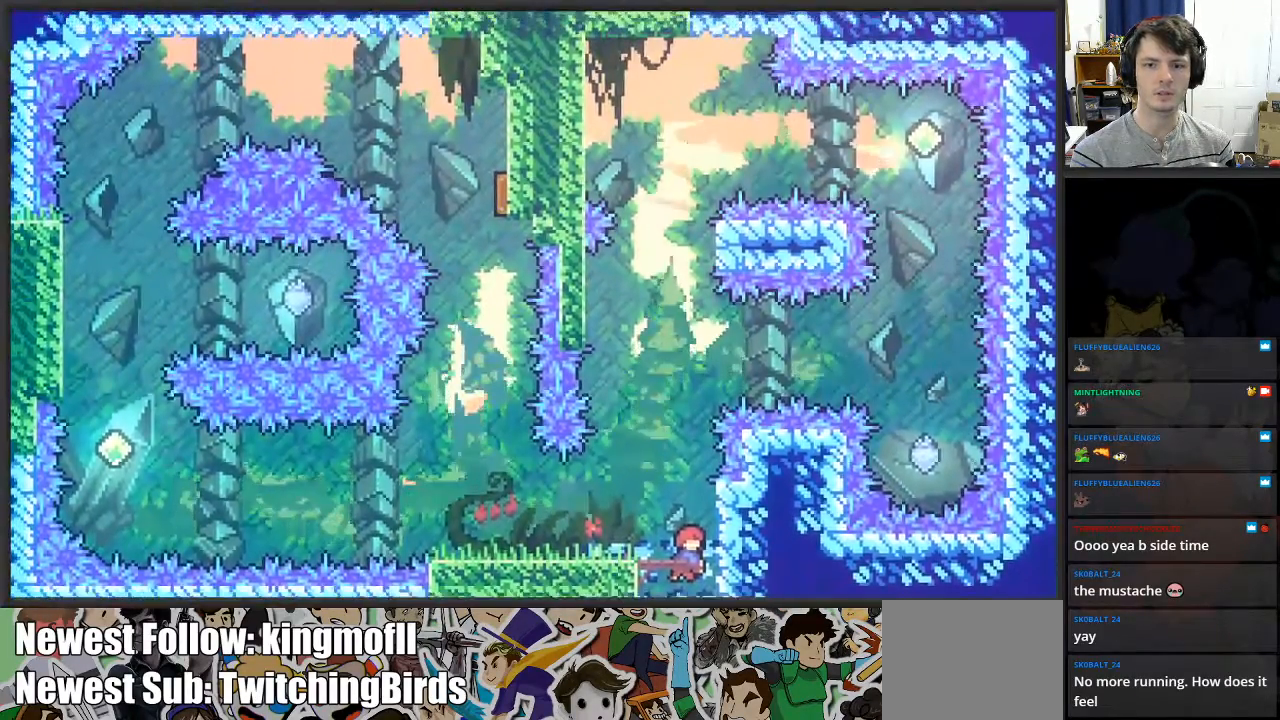
{"buttons": [], "left_stick": "center", "right_stick": "center", "events": [[200, "left_stick", "center"]]}
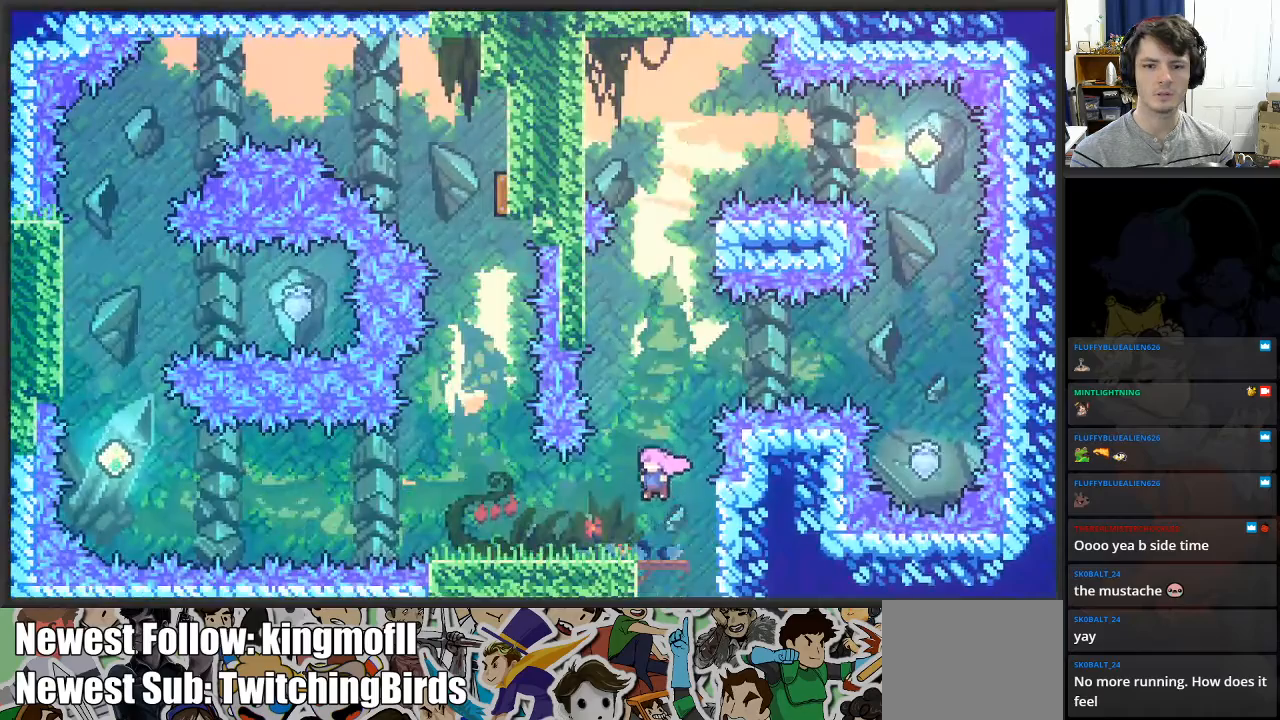
{"buttons": [], "left_stick": "center", "right_stick": "center", "events": []}
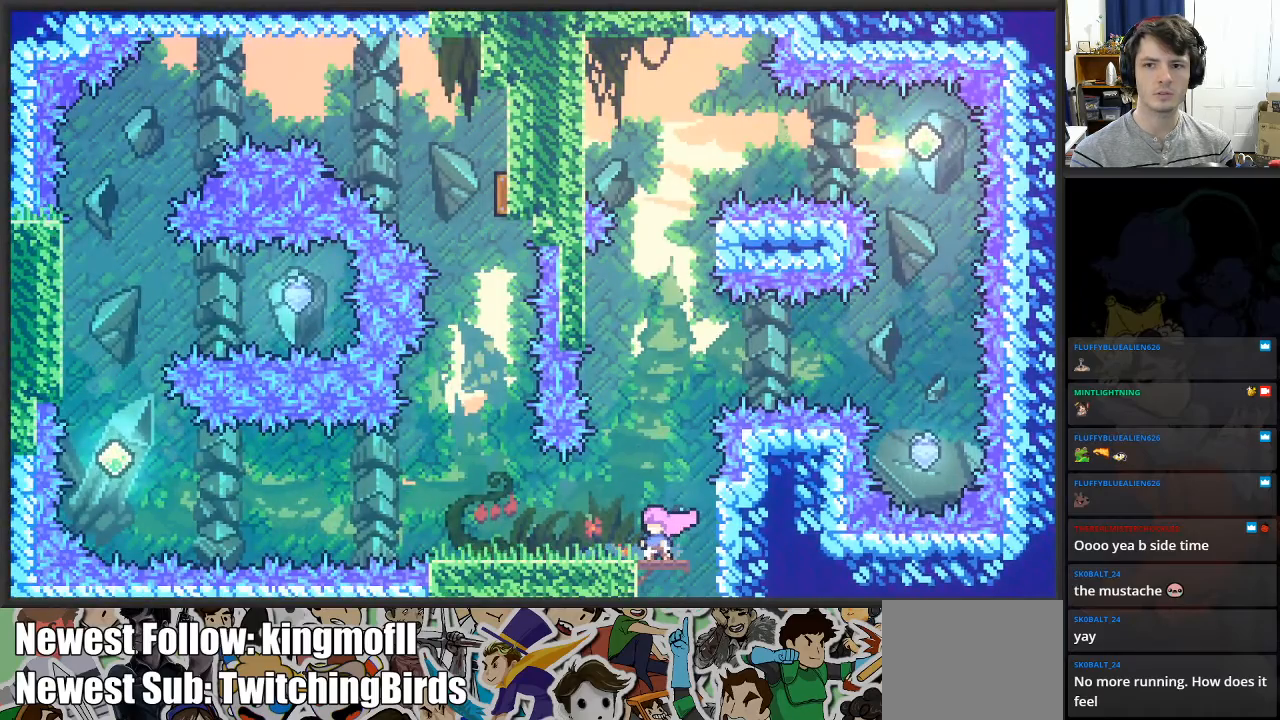
{"buttons": [], "left_stick": "center", "right_stick": "center", "events": []}
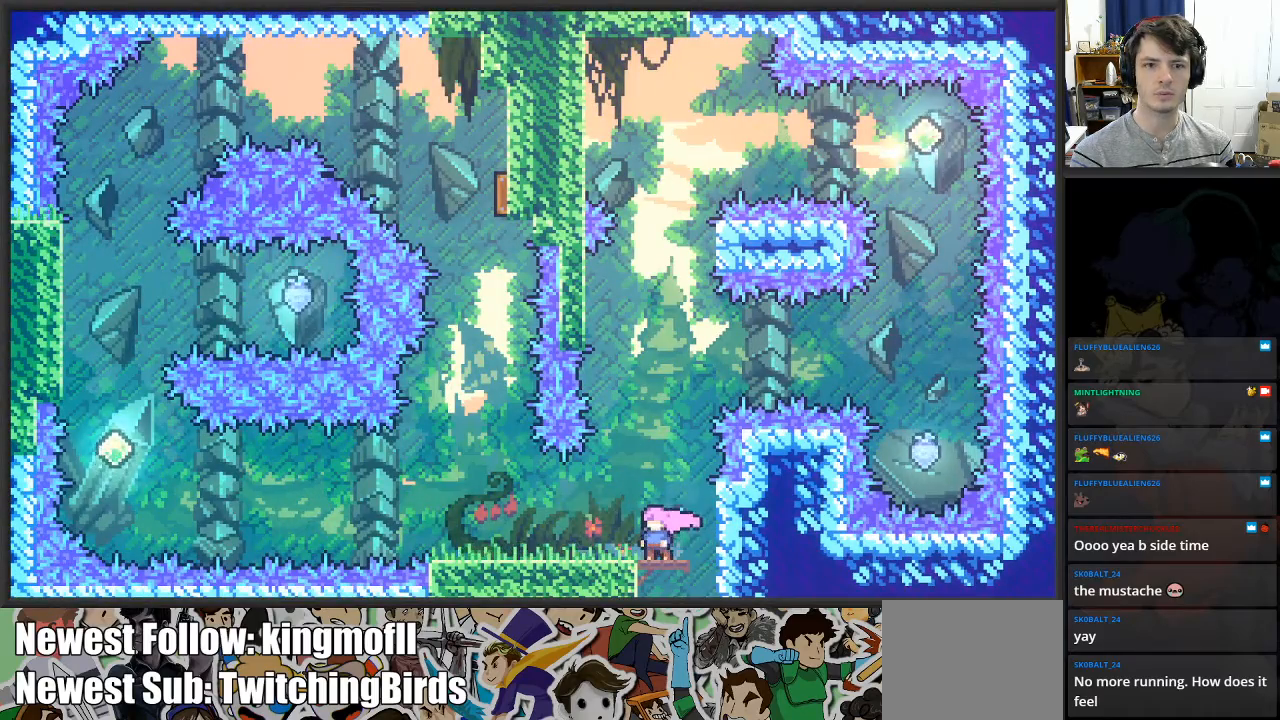
{"buttons": [], "left_stick": "down", "right_stick": "center", "events": [[267, "left_stick", "down"]]}
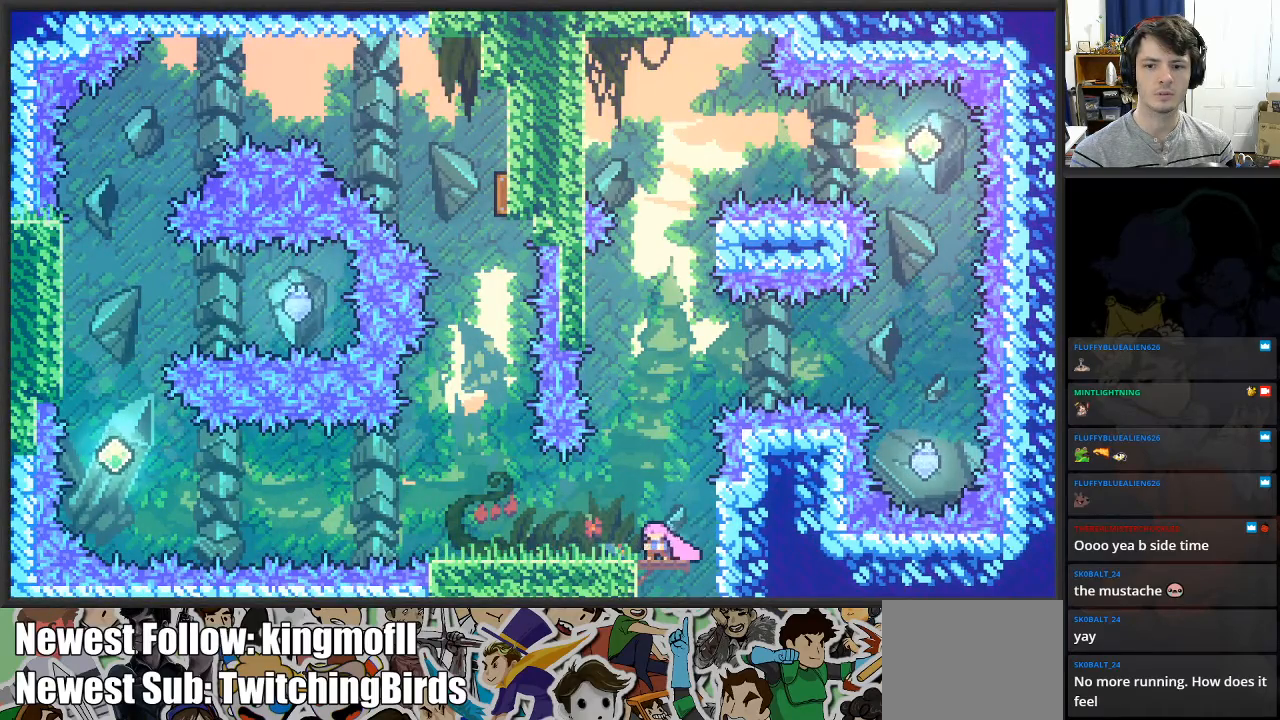
{"buttons": [], "left_stick": "center", "right_stick": "center", "events": [[183, "left_stick", "center"], [350, "START", "down"], [500, "START", "up"]]}
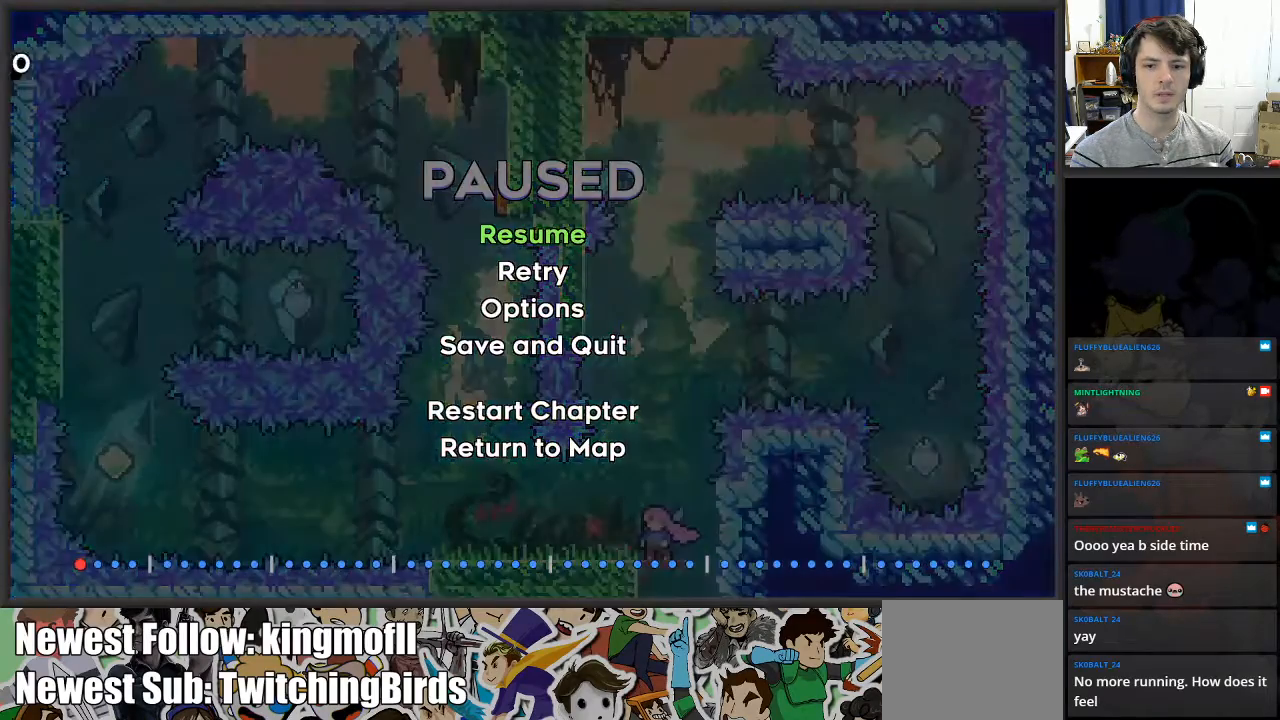
{"buttons": ["START"], "left_stick": "center", "right_stick": "center", "events": [[500, "START", "down"]]}
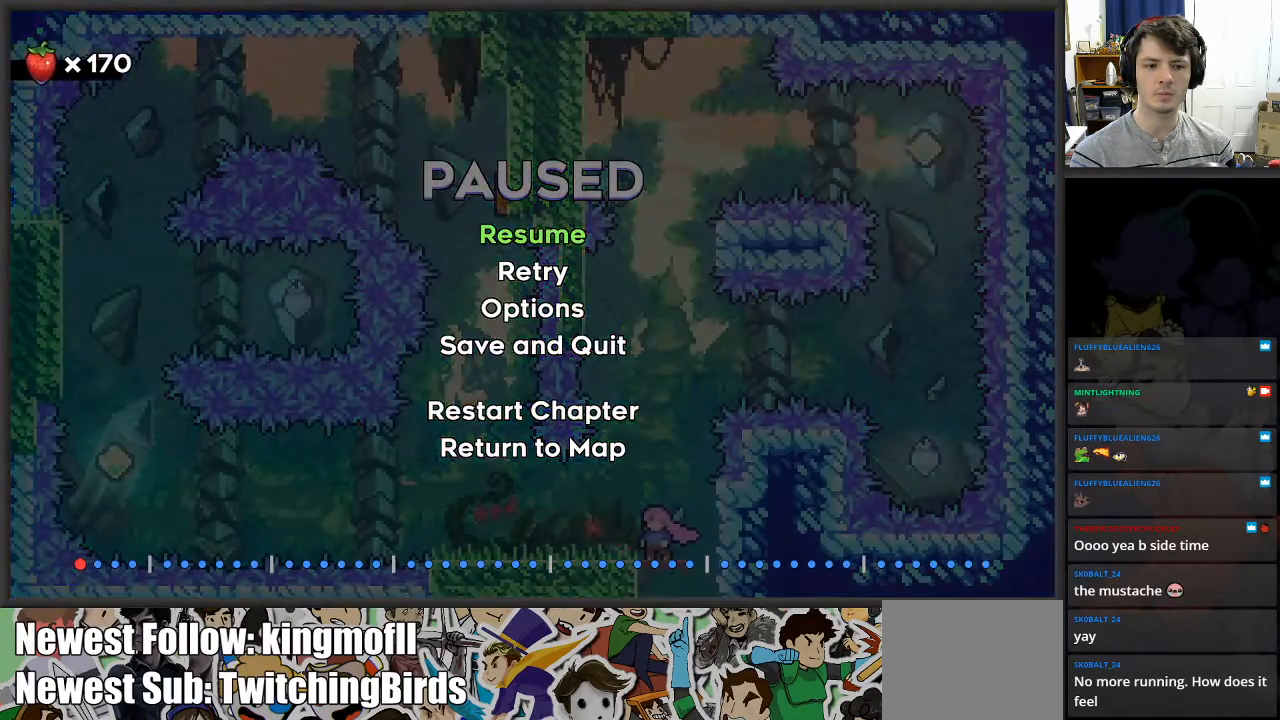
{"buttons": [], "left_stick": "center", "right_stick": "center", "events": [[133, "START", "up"]]}
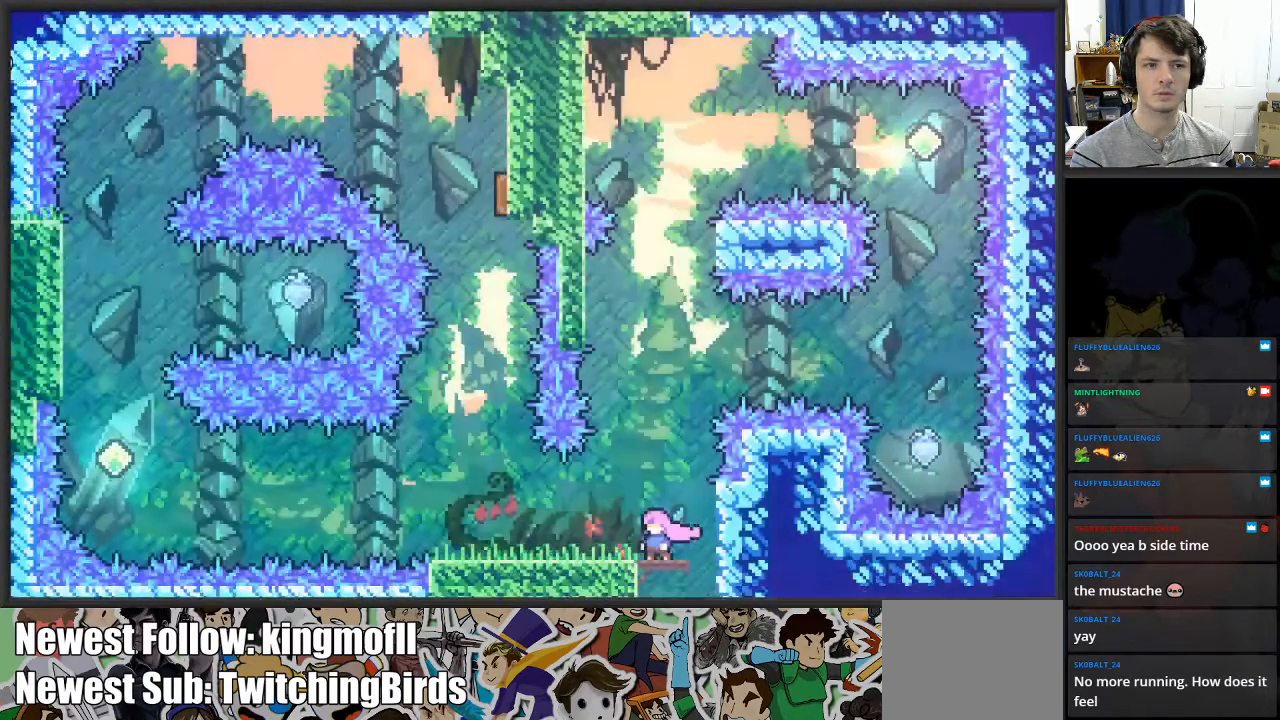
{"buttons": [], "left_stick": "center", "right_stick": "center", "events": [[33, "left_stick", "left"], [217, "left_stick", "center"]]}
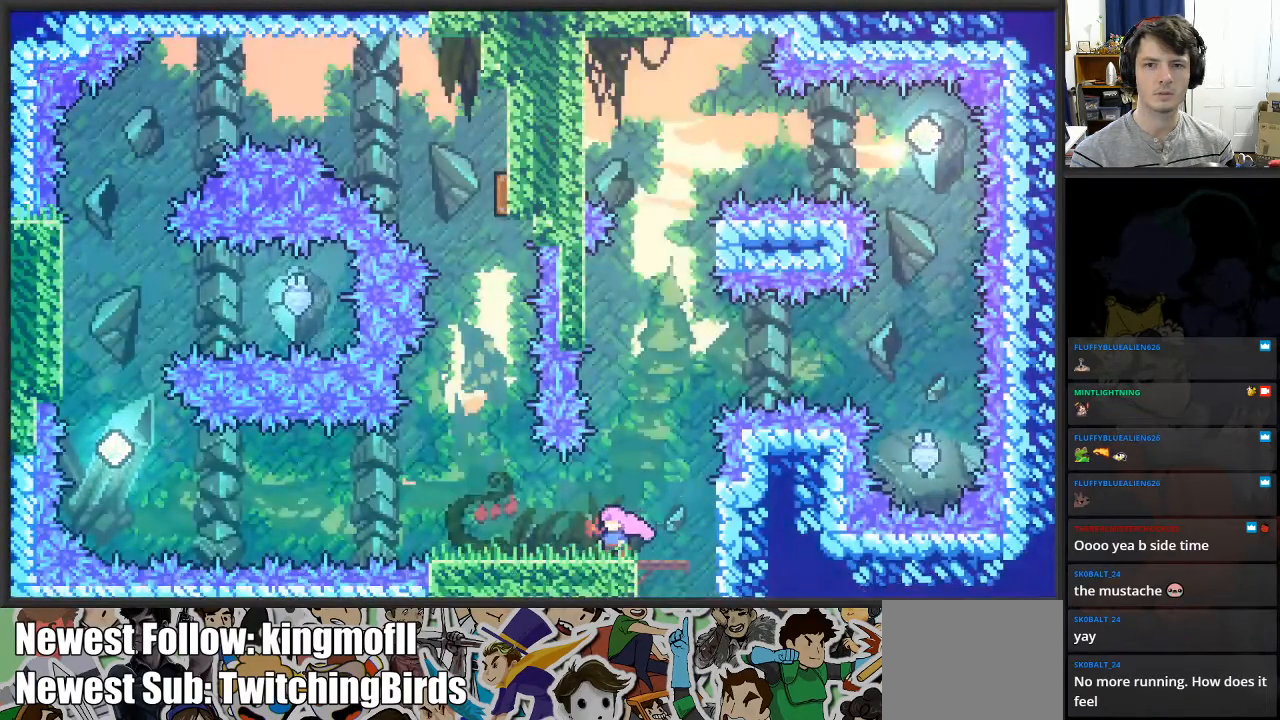
{"buttons": [], "left_stick": "center", "right_stick": "center", "events": [[183, "left_stick", "left"], [350, "left_stick", "center"]]}
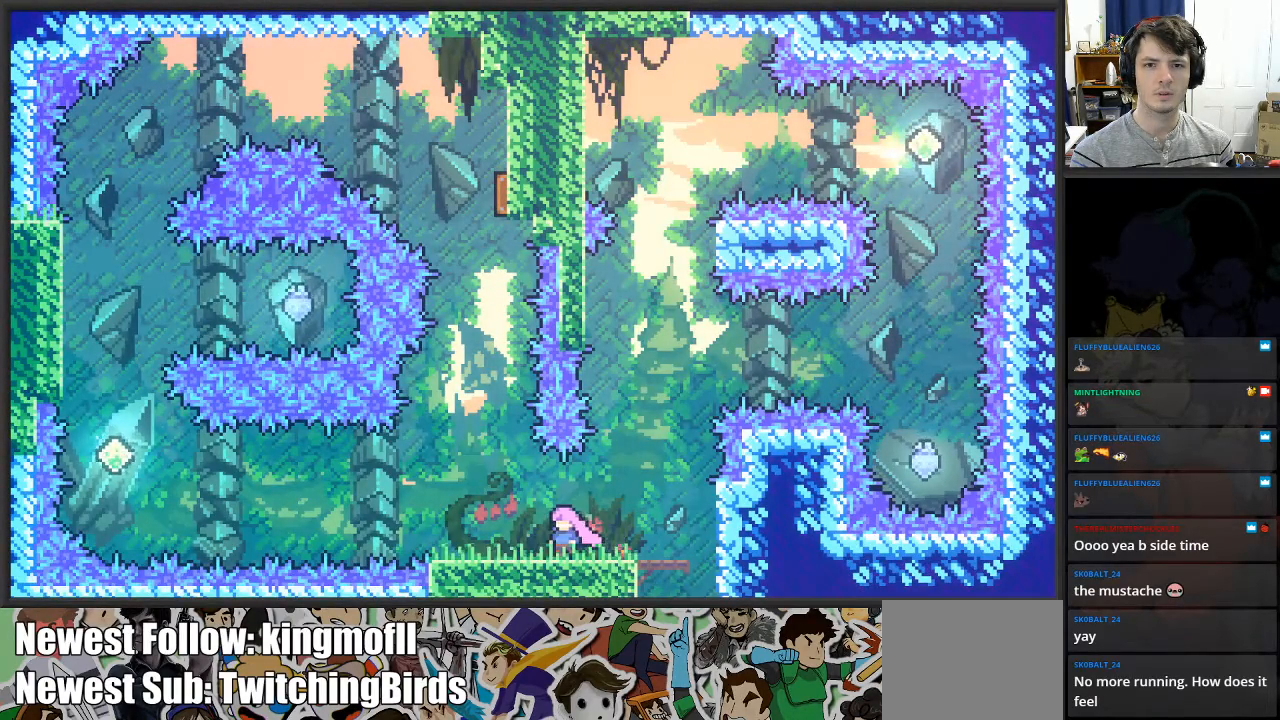
{"buttons": [], "left_stick": "center", "right_stick": "center", "events": []}
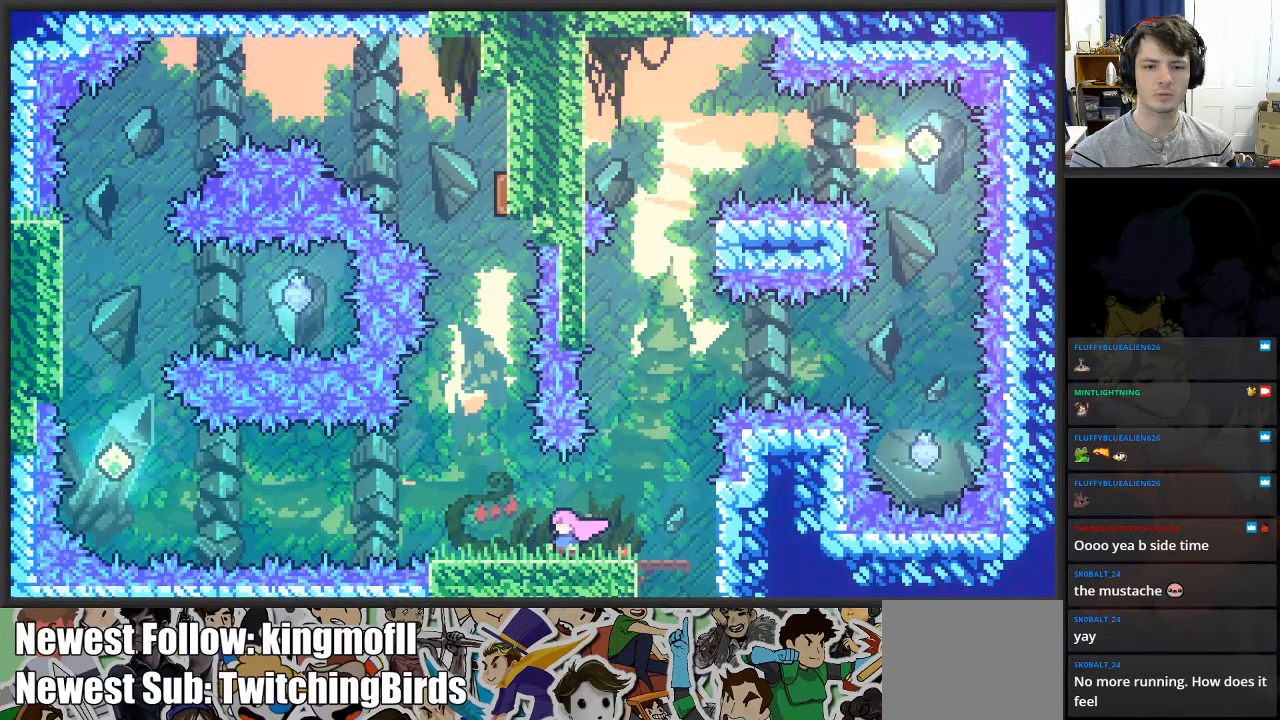
{"buttons": [], "left_stick": "center", "right_stick": "center", "events": []}
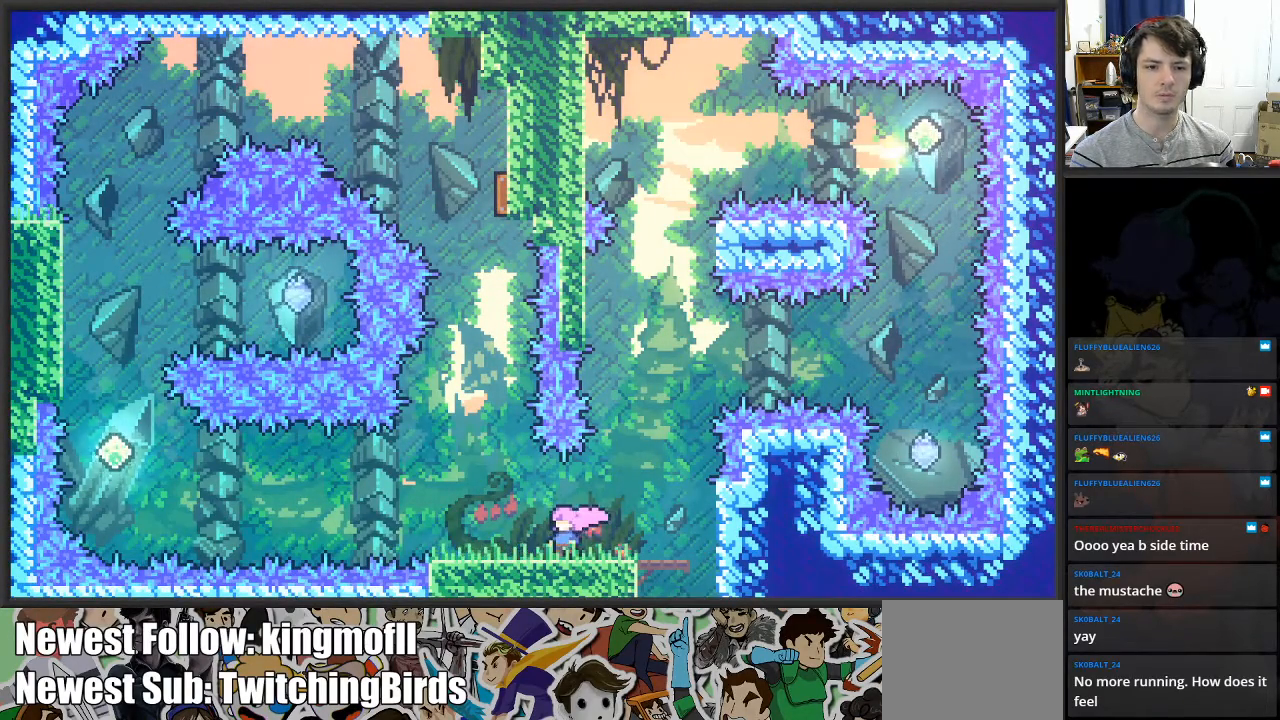
{"buttons": [], "left_stick": "center", "right_stick": "center", "events": [[100, "left_stick", "left"], [333, "left_stick", "center"]]}
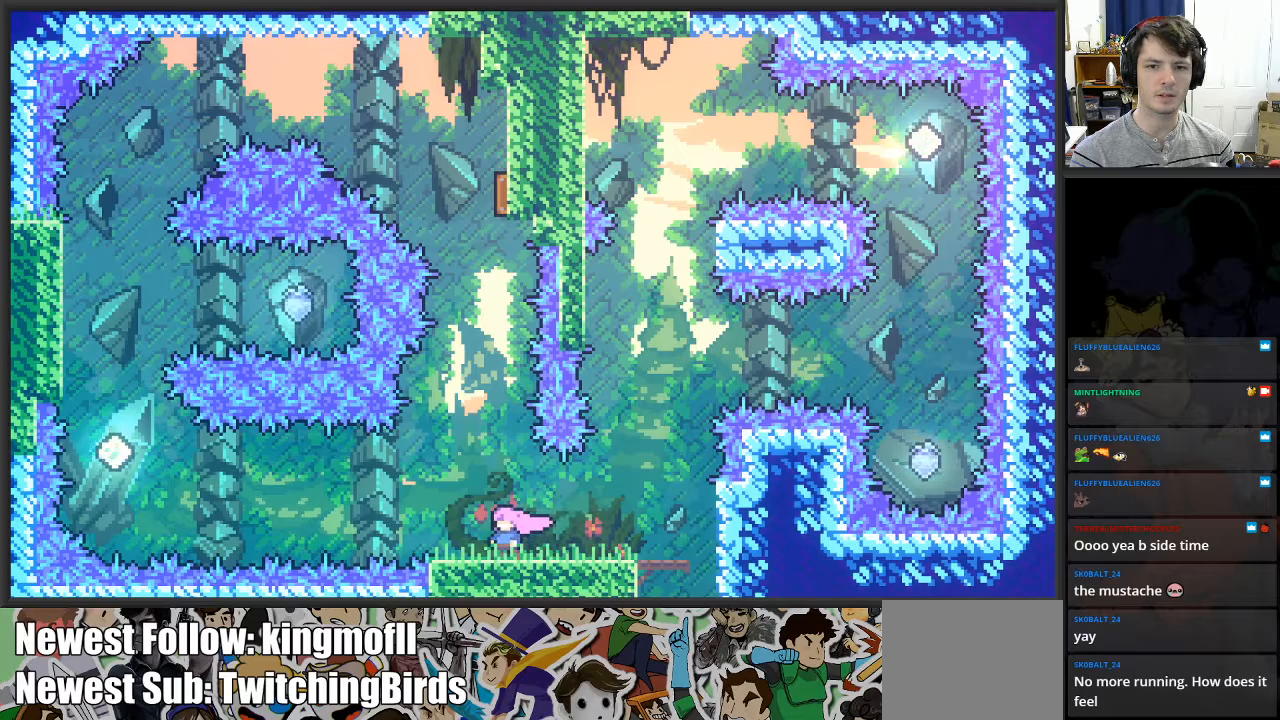
{"buttons": [], "left_stick": "center", "right_stick": "center", "events": [[283, "left_stick", "left"], [400, "left_stick", "center"]]}
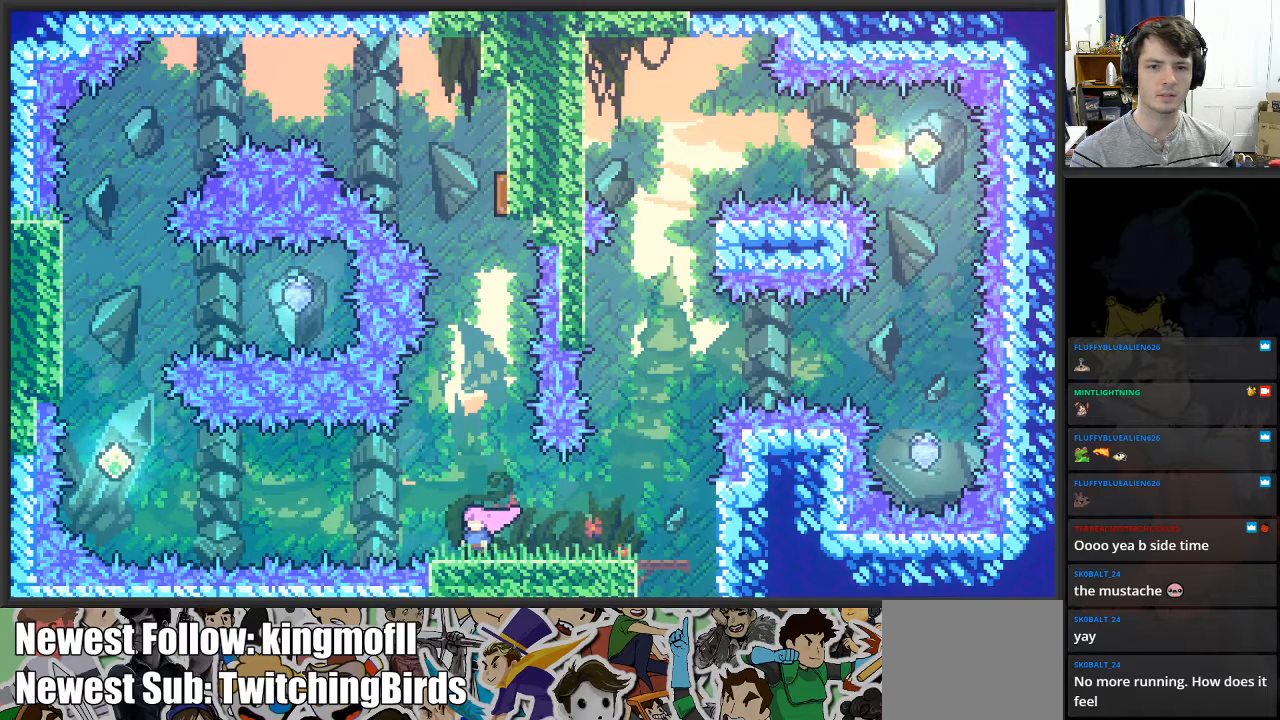
{"buttons": ["A"], "left_stick": "left", "right_stick": "center", "events": [[267, "left_stick", "left"], [417, "A", "down"]]}
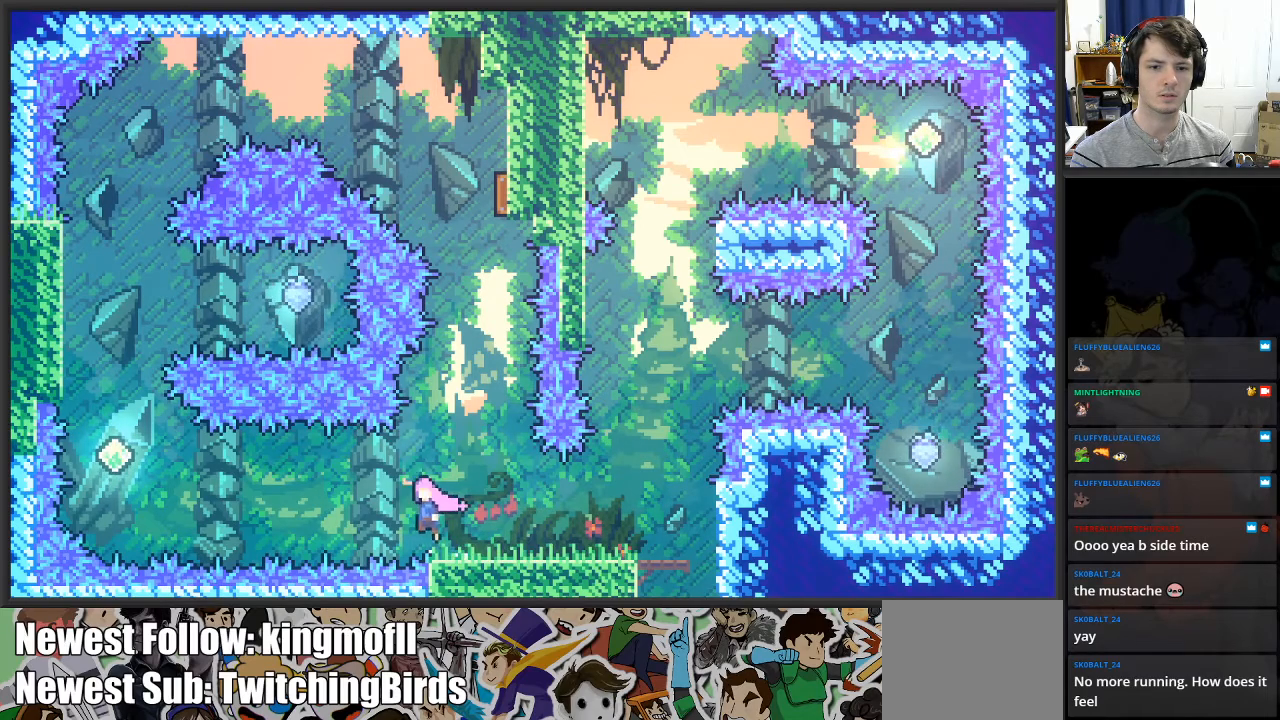
{"buttons": [], "left_stick": "left", "right_stick": "center", "events": [[100, "A", "up"], [250, "X", "down"], [450, "X", "up"]]}
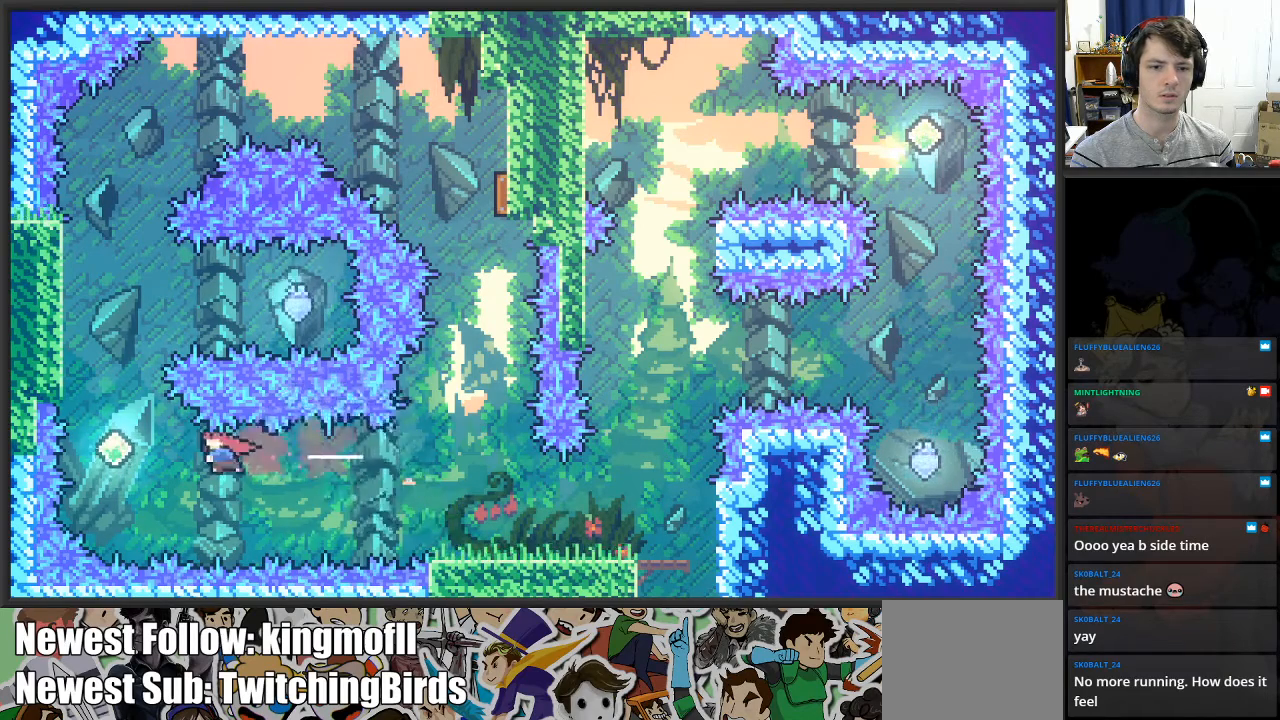
{"buttons": ["X", "L2"], "left_stick": "up-left", "right_stick": "center", "events": [[100, "L2", "down"], [167, "left_stick", "up"], [183, "X", "down"], [450, "left_stick", "up-left"]]}